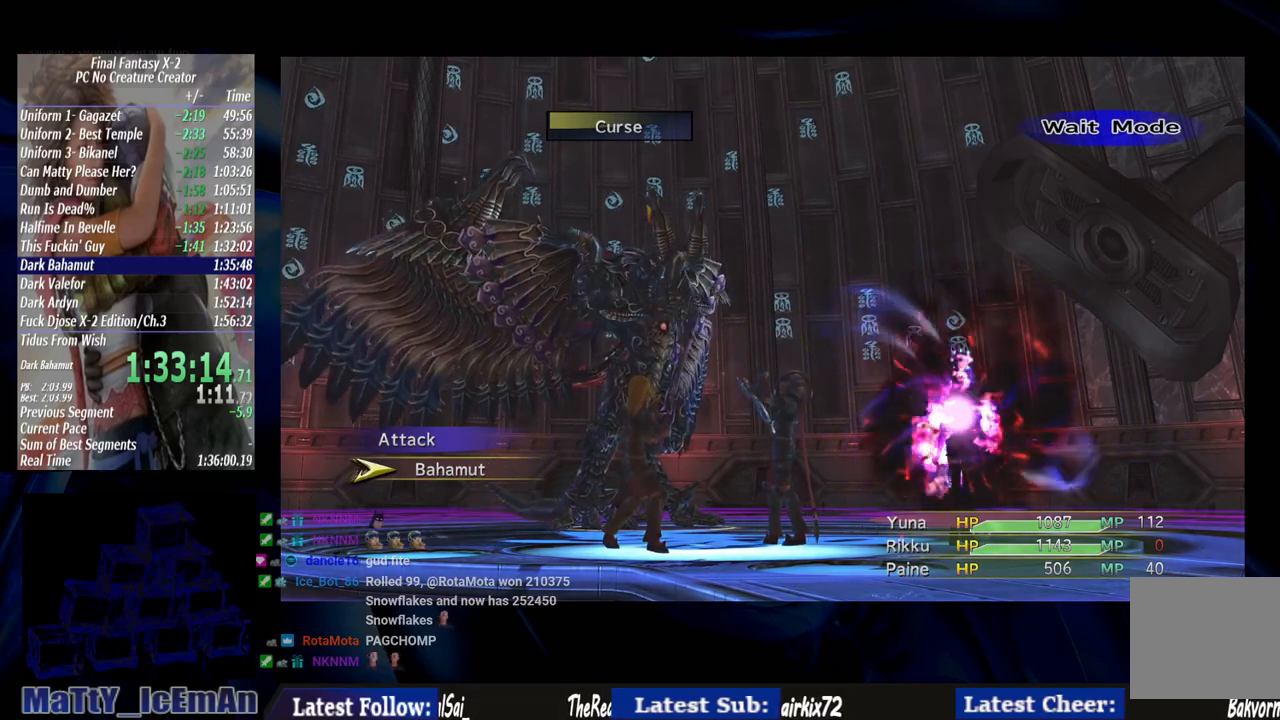
Gameplay with a controller (PlayStation layout); each line is a JSON object with the inputs held at the frame after it (dt_ms = milliseconds from this image to that frame). "events" lists button and stick changes between this image and that frame as [ms after this image, input, new state], when the widget could be followed in between. Not read: L2 L3 R3.
{"dt_ms": 500, "buttons": [], "left_stick": "center", "right_stick": "center", "events": []}
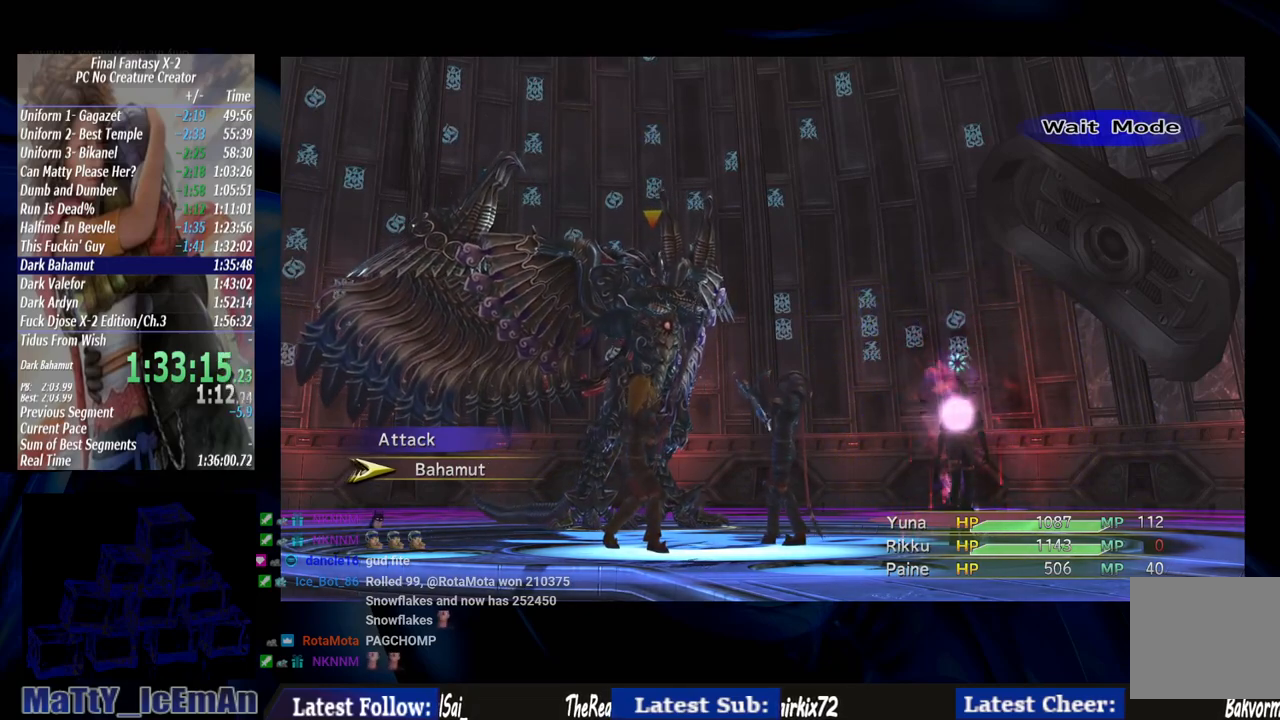
{"dt_ms": 500, "buttons": [], "left_stick": "center", "right_stick": "center", "events": []}
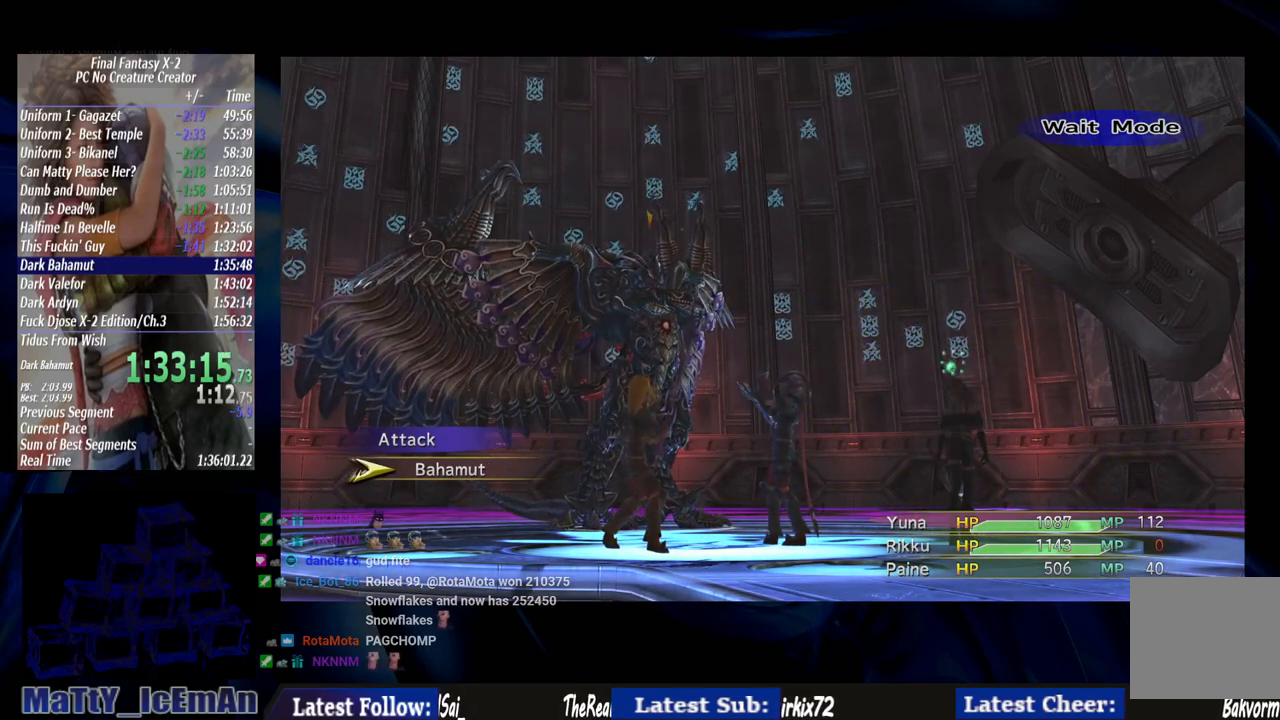
{"dt_ms": 500, "buttons": [], "left_stick": "center", "right_stick": "center", "events": []}
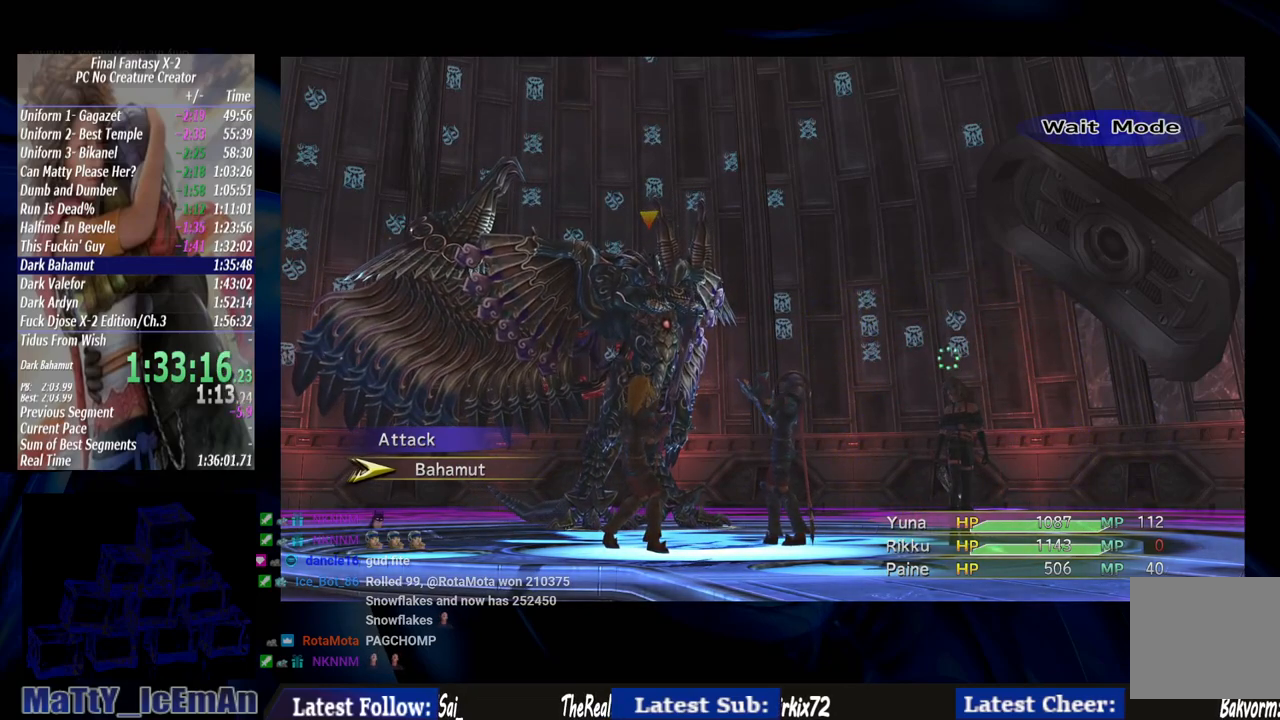
{"dt_ms": 500, "buttons": [], "left_stick": "center", "right_stick": "center", "events": []}
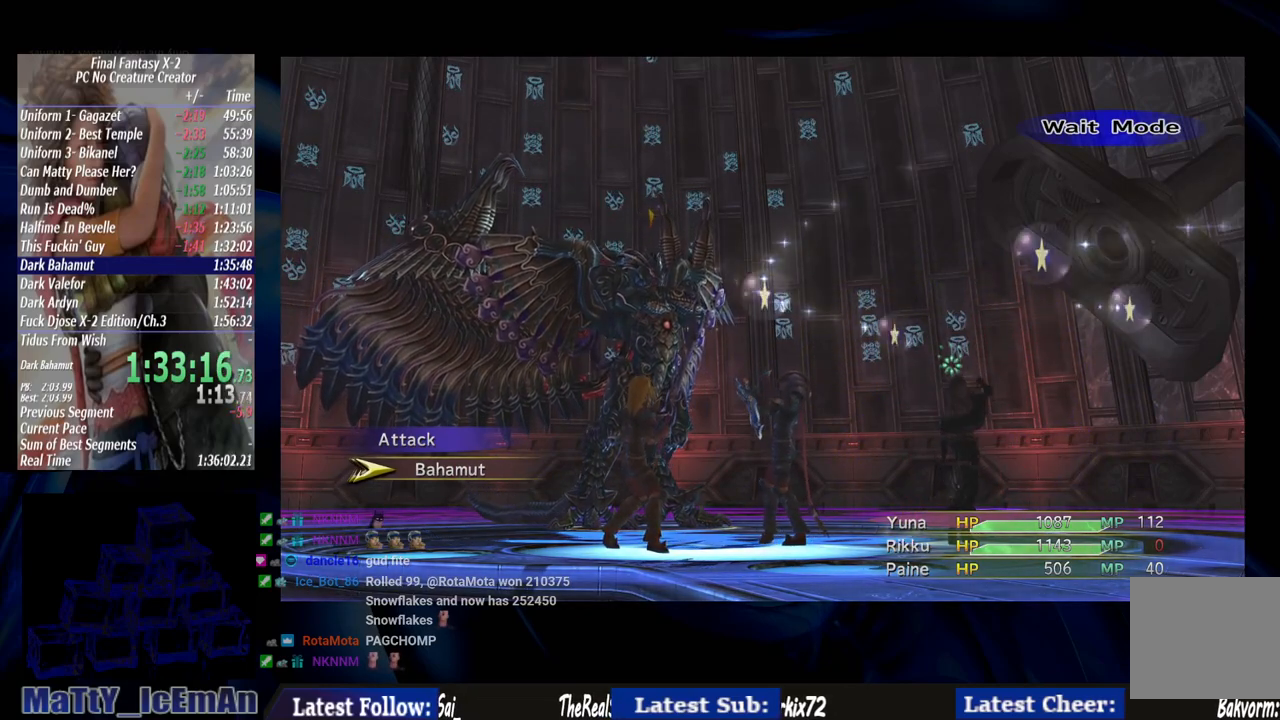
{"dt_ms": 500, "buttons": [], "left_stick": "center", "right_stick": "center", "events": []}
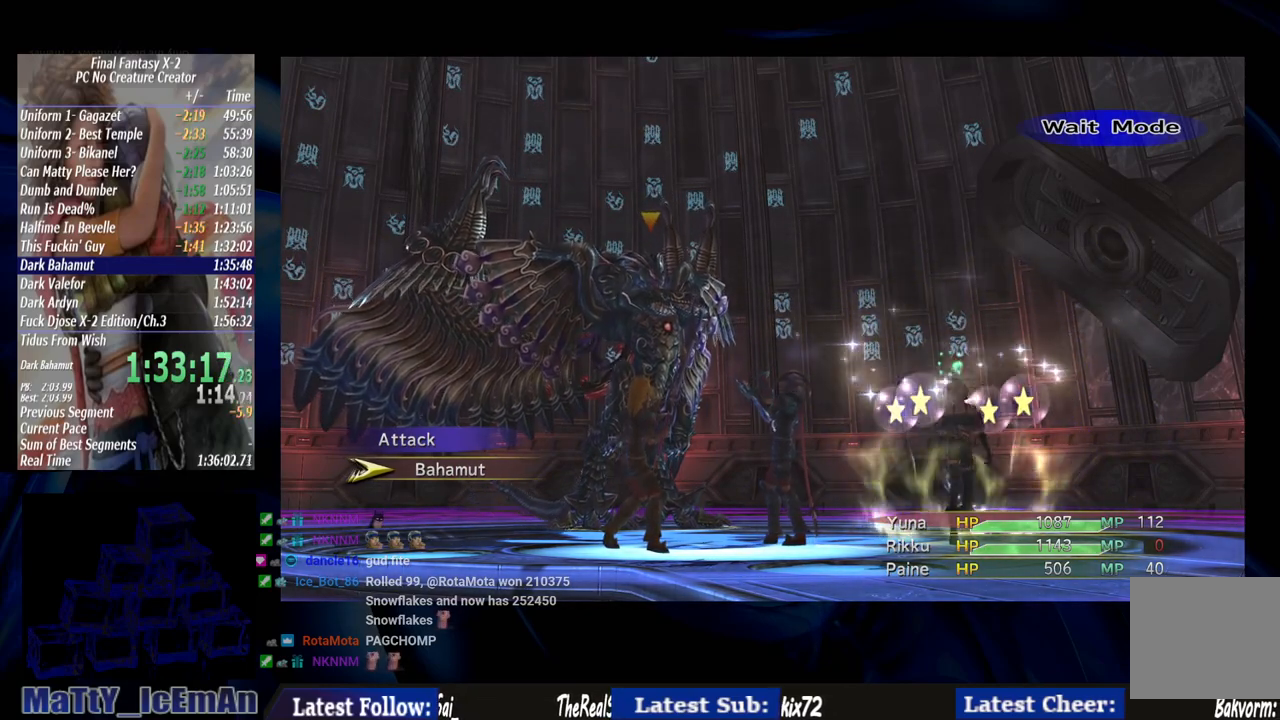
{"dt_ms": 500, "buttons": [], "left_stick": "center", "right_stick": "center", "events": []}
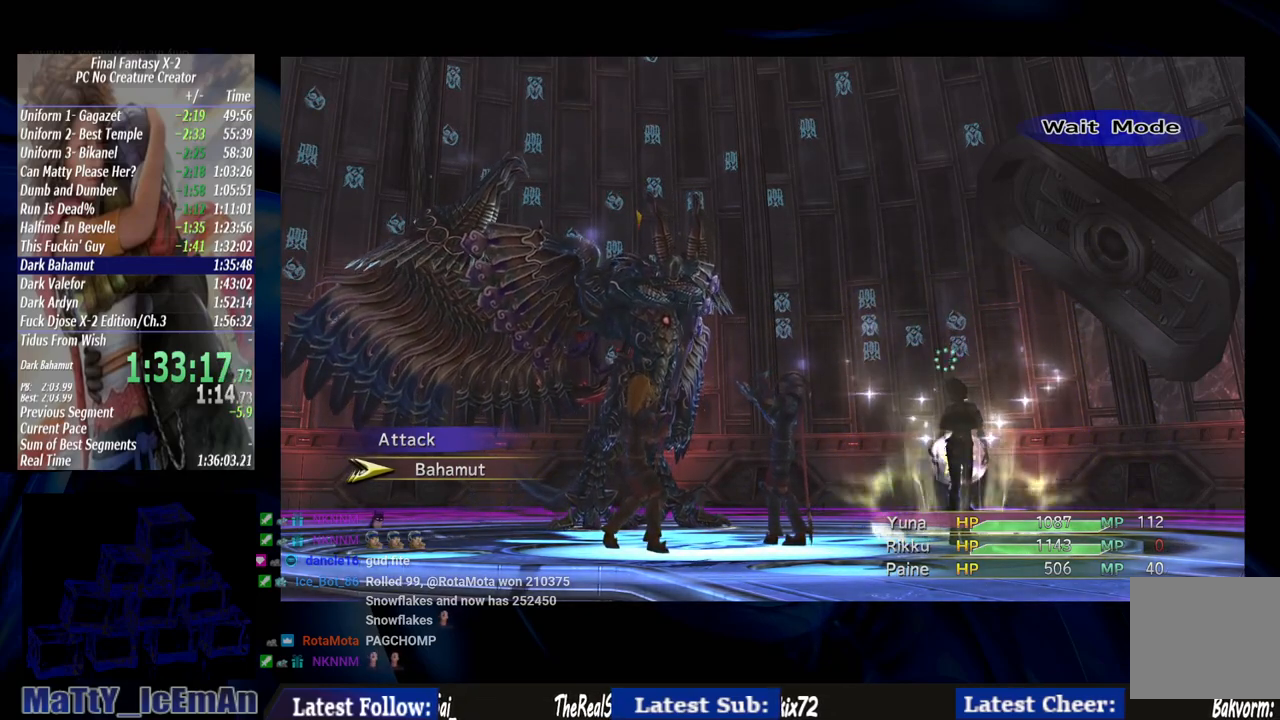
{"dt_ms": 500, "buttons": [], "left_stick": "center", "right_stick": "center", "events": []}
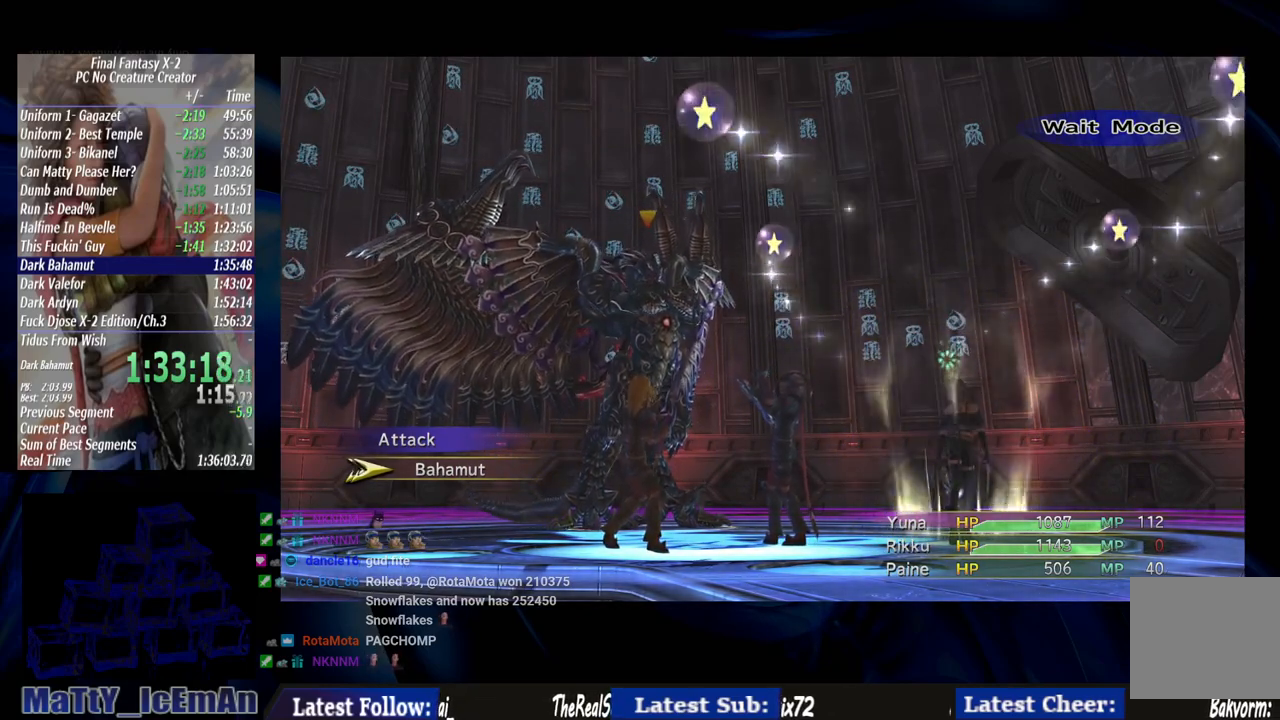
{"dt_ms": 500, "buttons": [], "left_stick": "center", "right_stick": "center", "events": []}
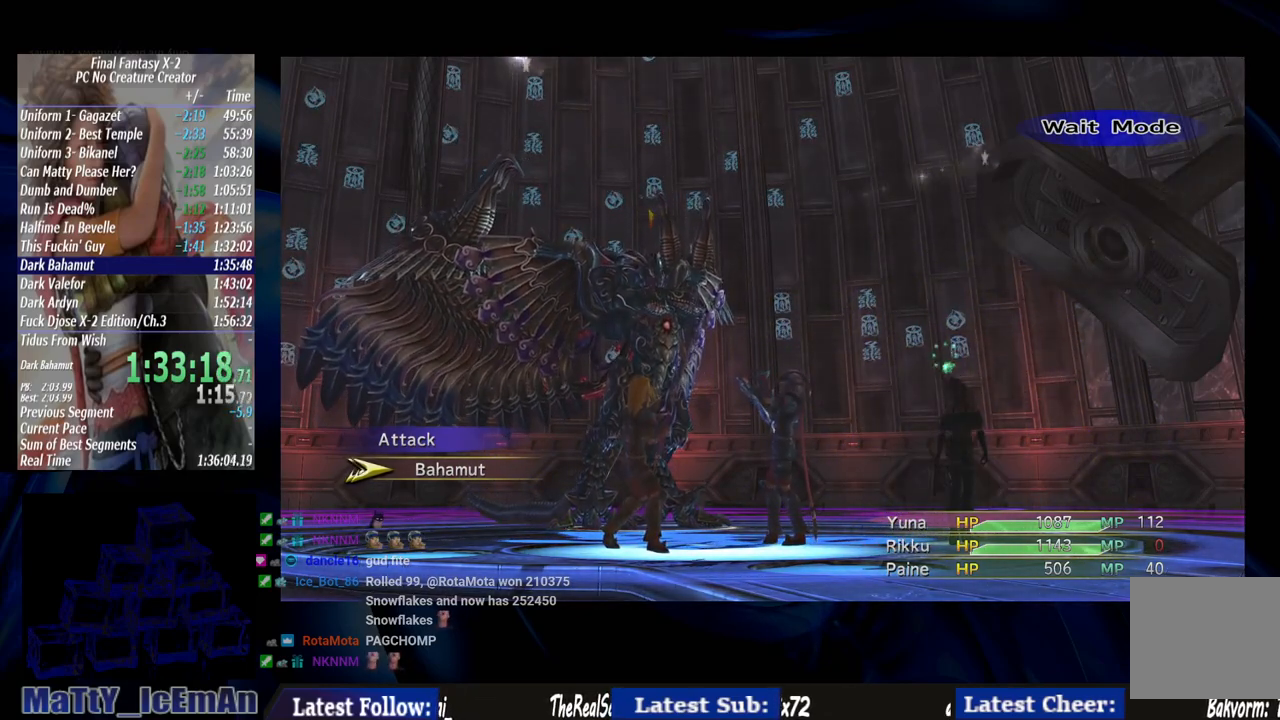
{"dt_ms": 500, "buttons": [], "left_stick": "center", "right_stick": "center", "events": []}
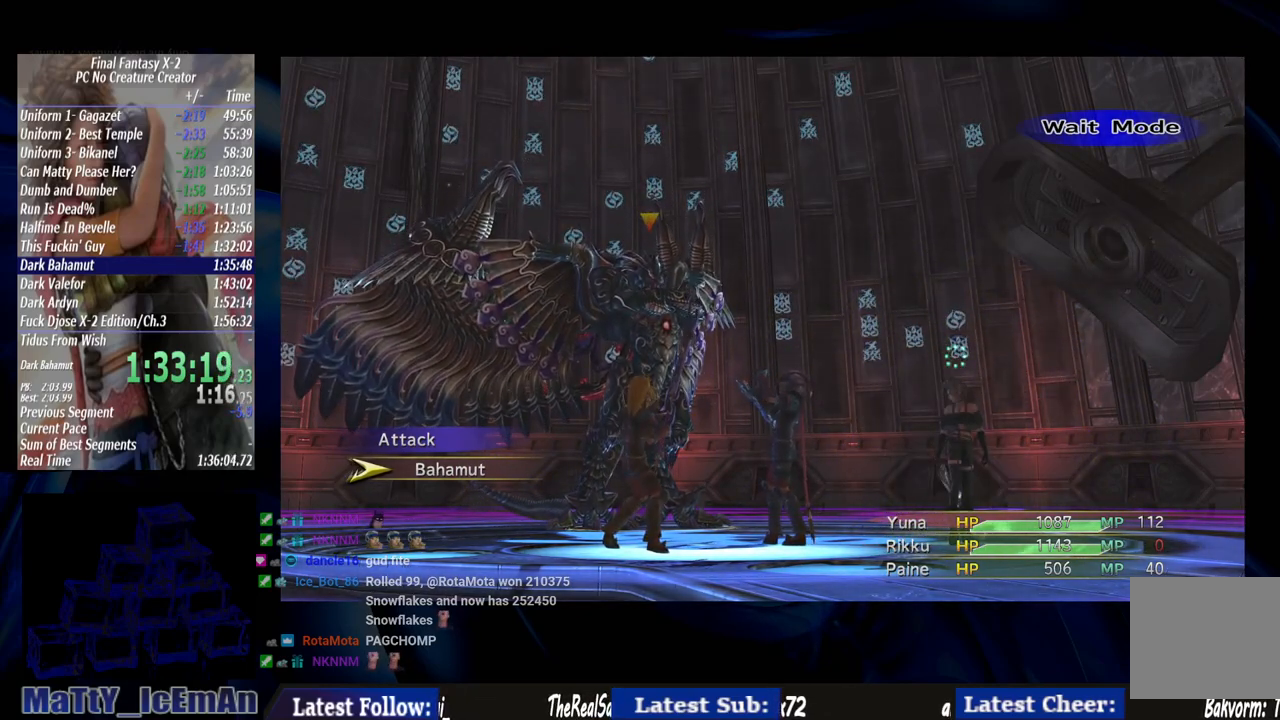
{"dt_ms": 500, "buttons": ["CIRCLE"], "left_stick": "center", "right_stick": "center"}
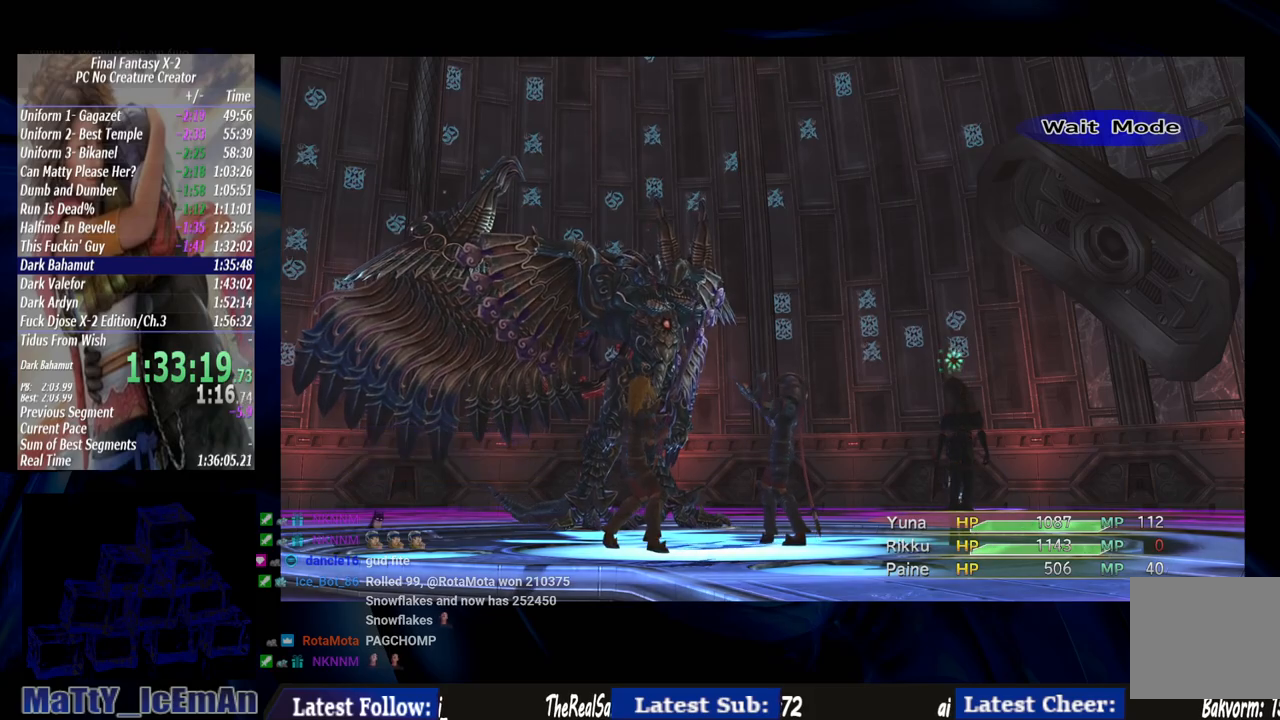
{"dt_ms": 500, "buttons": [], "left_stick": "center", "right_stick": "center", "events": [[150, "CIRCLE", "up"], [300, "TRIANGLE", "down"], [417, "TRIANGLE", "up"]]}
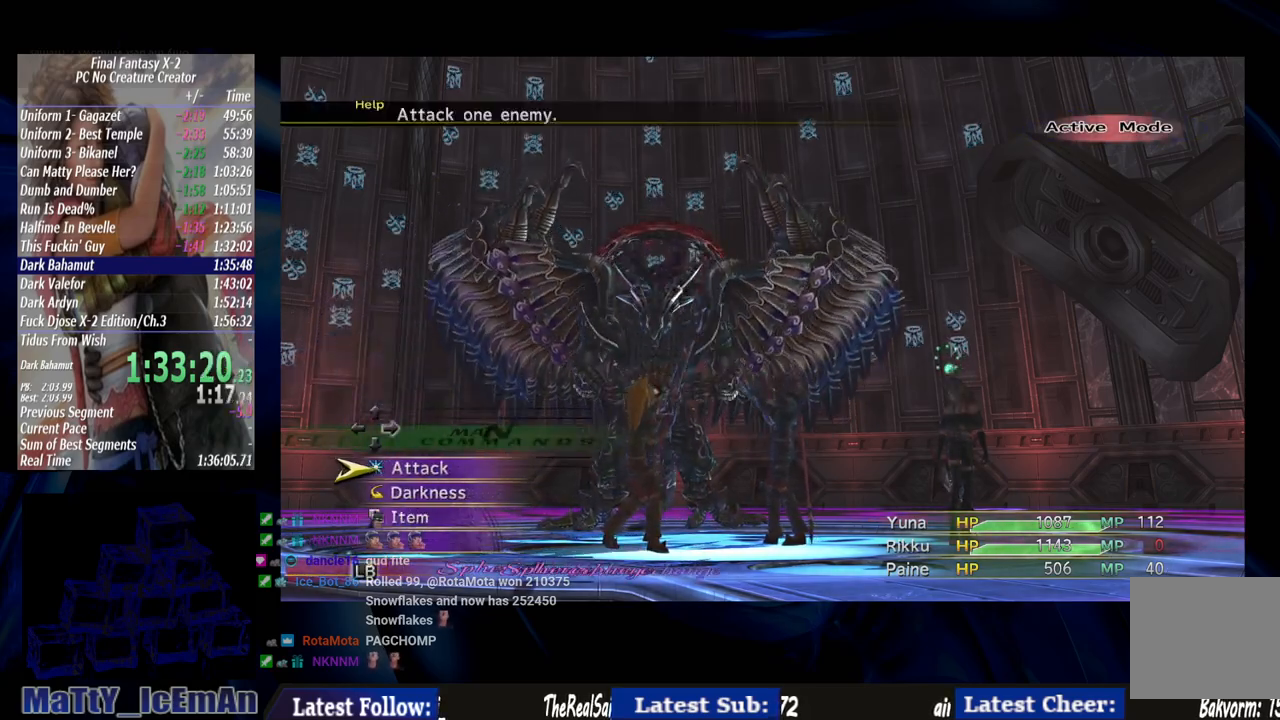
{"dt_ms": 500, "buttons": [], "left_stick": "center", "right_stick": "center"}
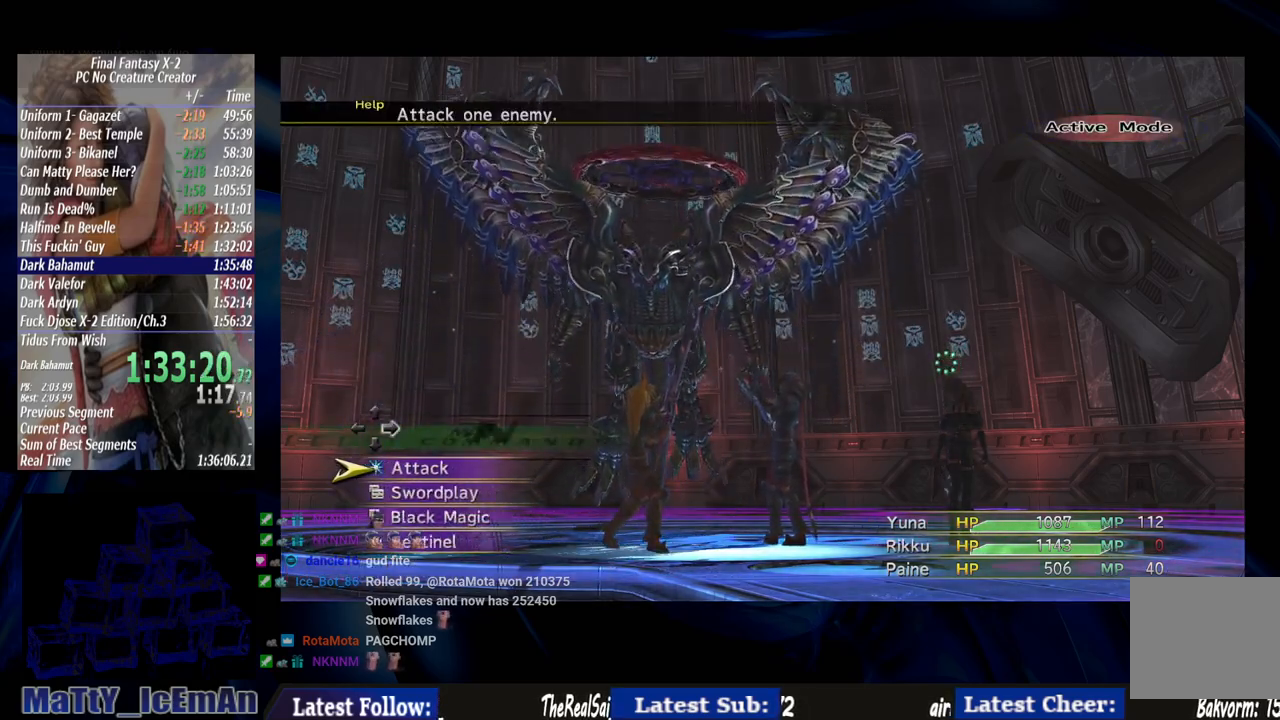
{"dt_ms": 500, "buttons": [], "left_stick": "center", "right_stick": "center", "events": []}
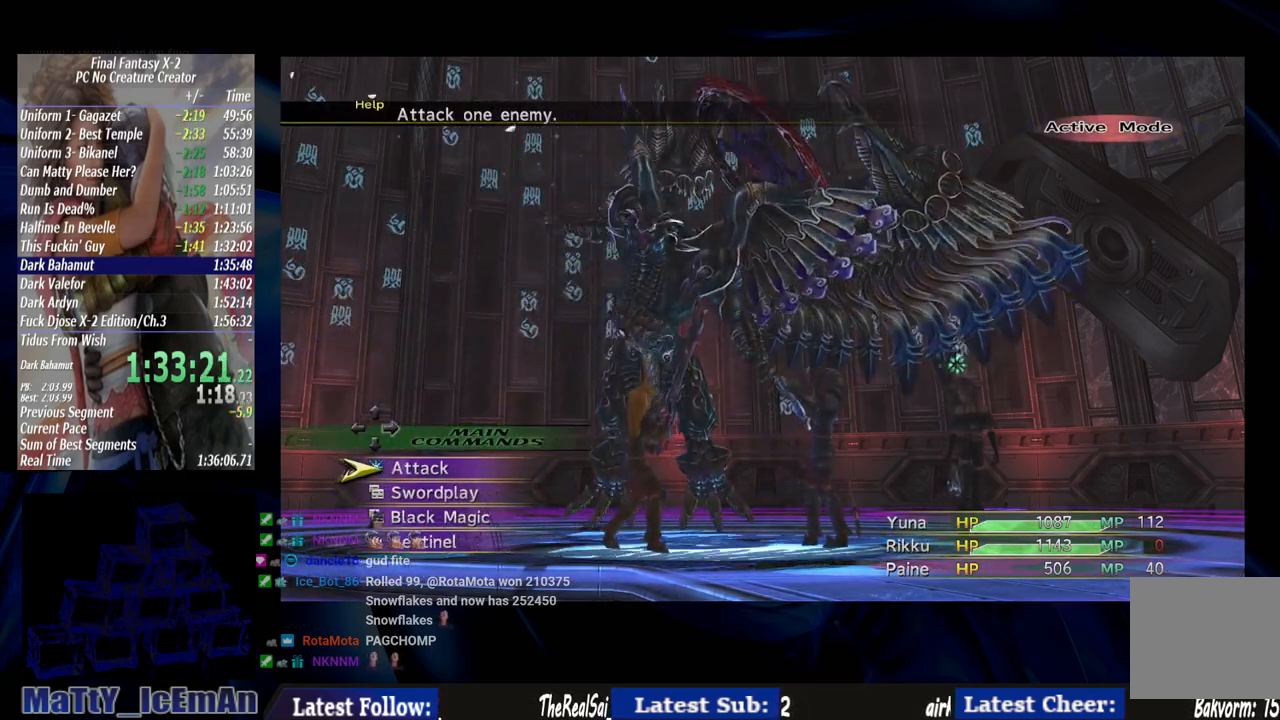
{"dt_ms": 1000, "buttons": ["TRIANGLE"], "left_stick": "center", "right_stick": "center"}
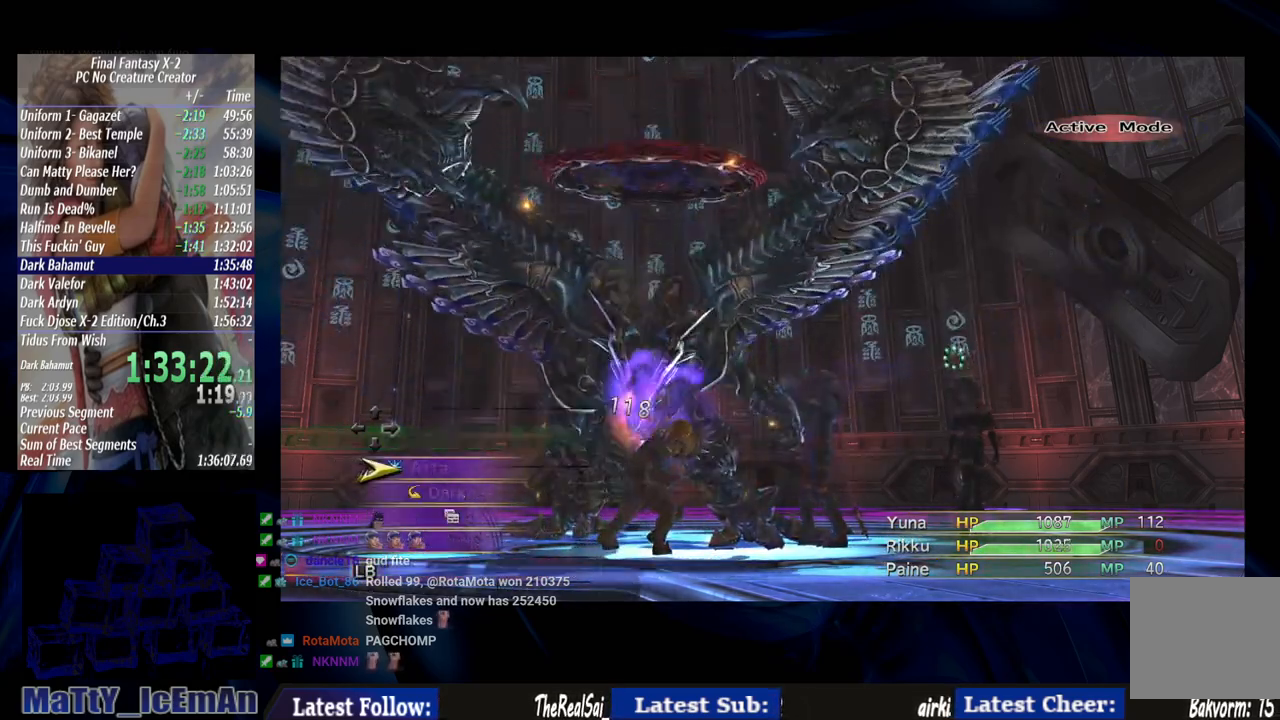
{"dt_ms": 500, "buttons": [], "left_stick": "center", "right_stick": "center", "events": [[83, "TRIANGLE", "up"]]}
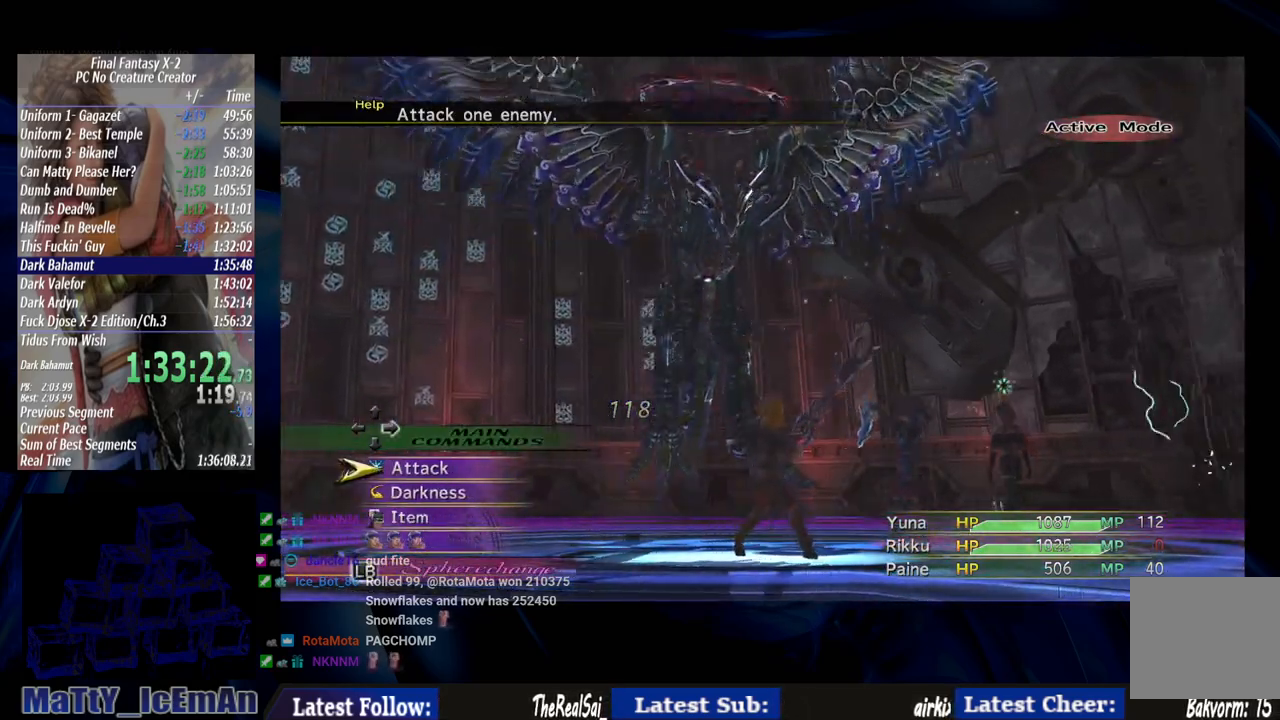
{"dt_ms": 500, "buttons": [], "left_stick": "center", "right_stick": "center", "events": []}
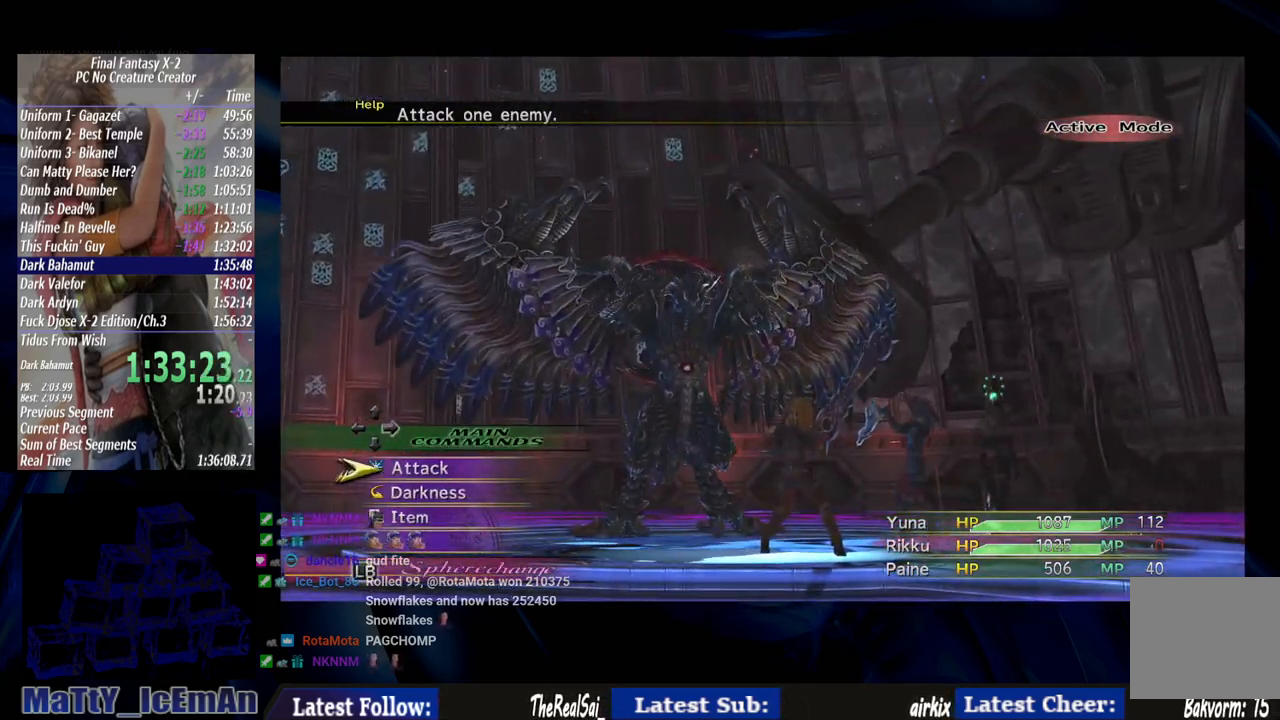
{"dt_ms": 500, "buttons": ["DPAD_DOWN"], "left_stick": "center", "right_stick": "center", "events": [[383, "DPAD_DOWN", "down"]]}
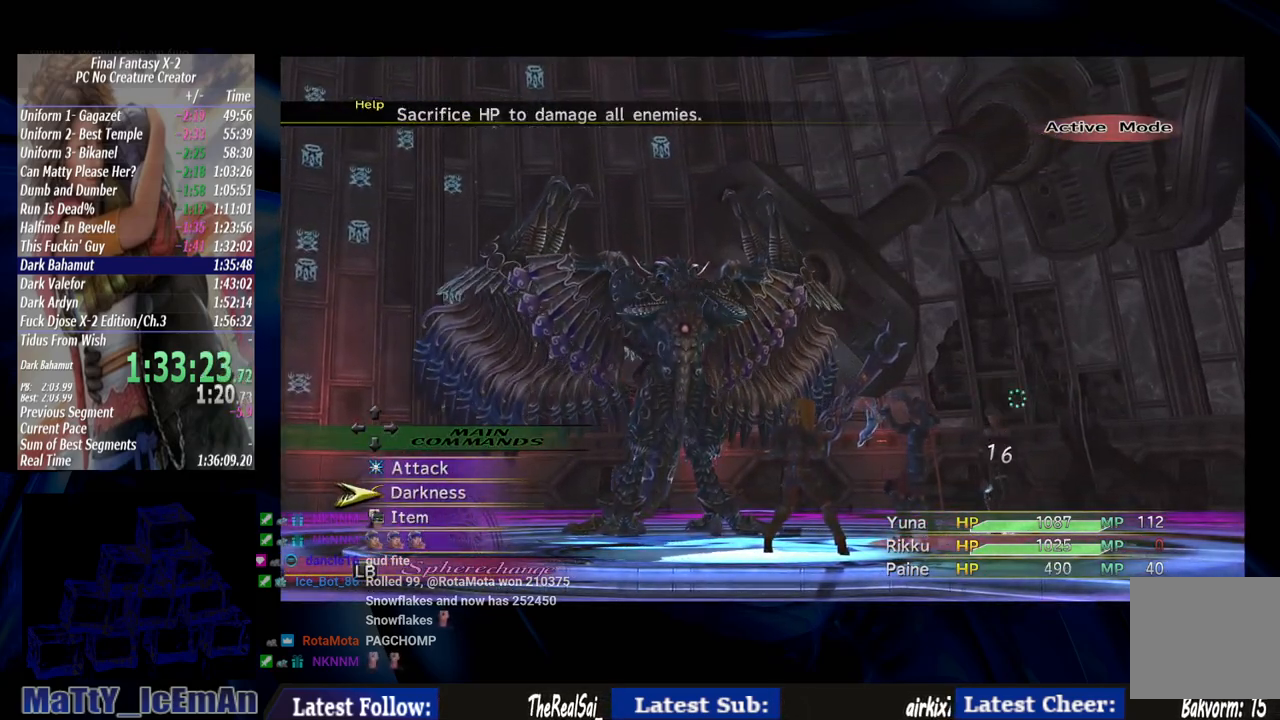
{"dt_ms": 500, "buttons": ["CROSS"], "left_stick": "center", "right_stick": "center", "events": [[17, "DPAD_DOWN", "up"], [83, "DPAD_DOWN", "down"], [183, "DPAD_DOWN", "up"], [250, "DPAD_DOWN", "down"], [383, "DPAD_DOWN", "up"], [483, "CROSS", "down"]]}
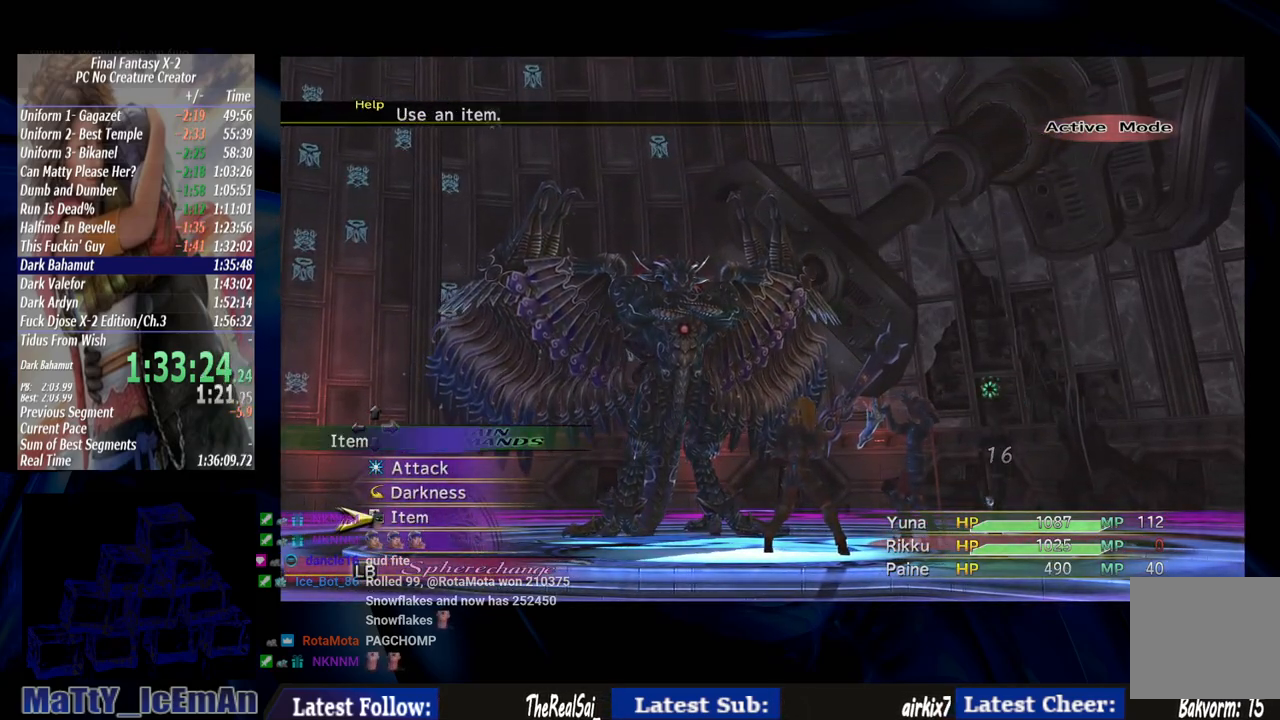
{"dt_ms": 500, "buttons": [], "left_stick": "center", "right_stick": "center", "events": [[150, "CROSS", "up"]]}
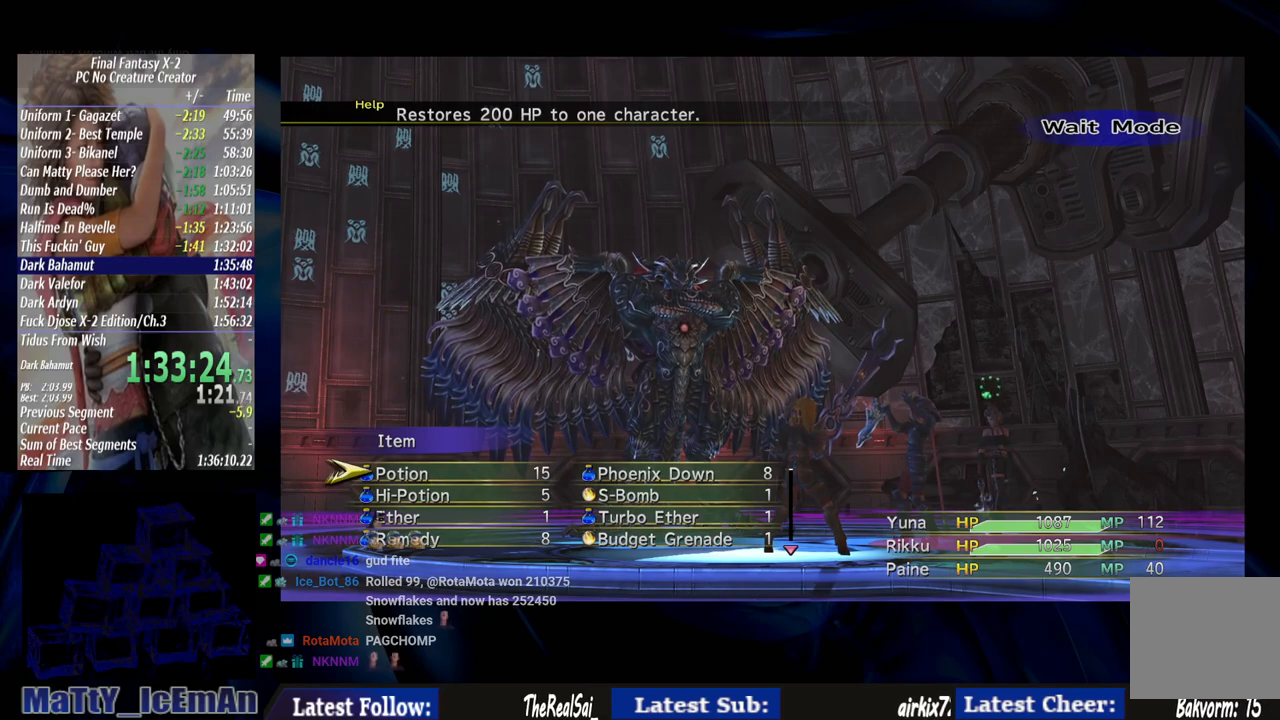
{"dt_ms": 500, "buttons": ["DPAD_DOWN"], "left_stick": "center", "right_stick": "center", "events": [[17, "DPAD_DOWN", "down"], [117, "DPAD_DOWN", "up"], [217, "DPAD_DOWN", "down"], [317, "DPAD_DOWN", "up"], [483, "DPAD_DOWN", "down"]]}
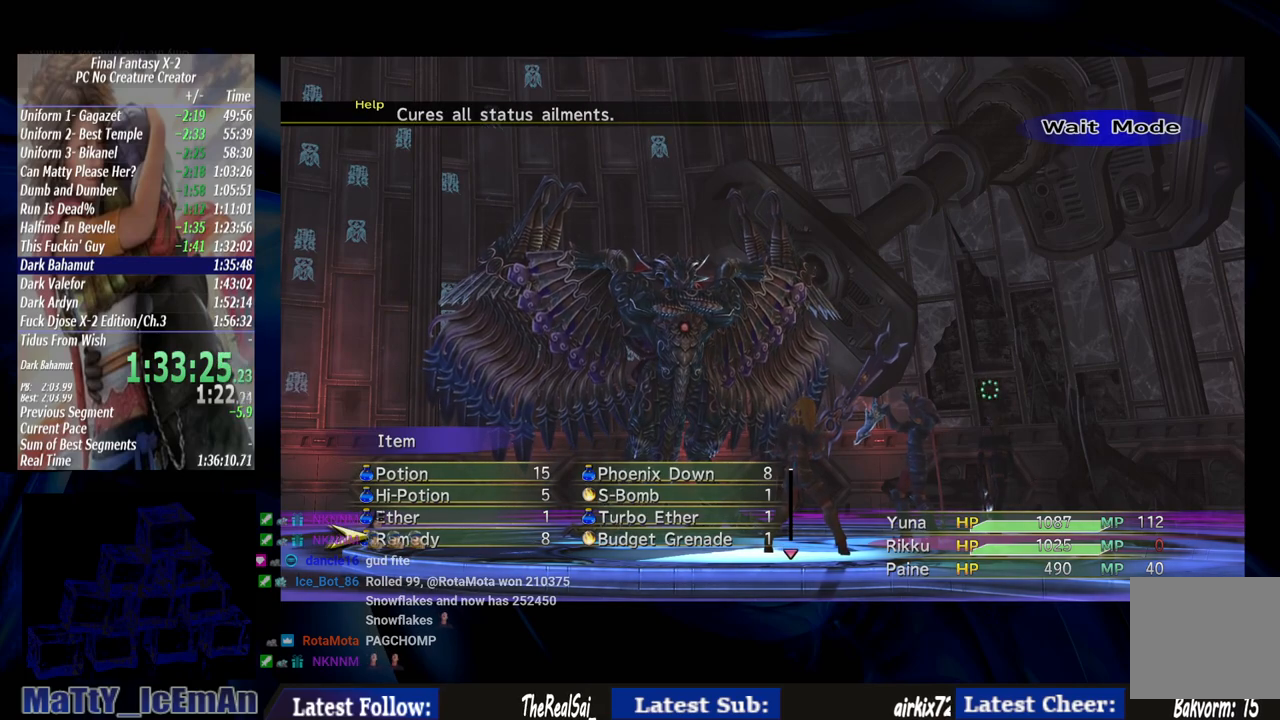
{"dt_ms": 500, "buttons": [], "left_stick": "center", "right_stick": "center", "events": [[83, "CROSS", "down"], [83, "DPAD_DOWN", "up"], [183, "CROSS", "up"]]}